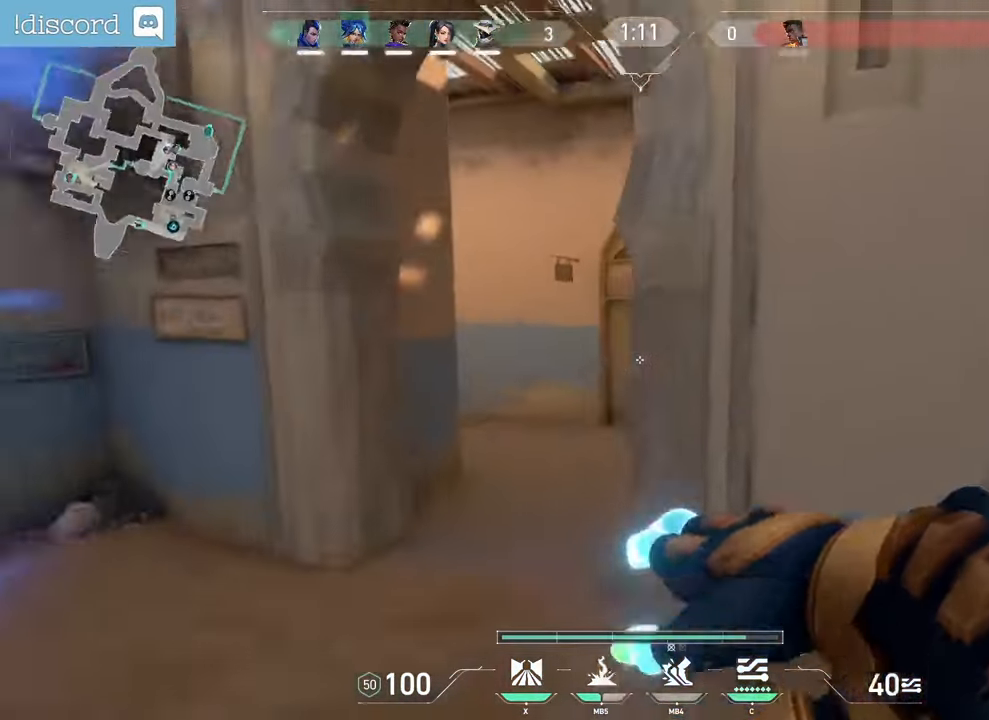
Gameplay with keyboard and mouse; each line is a JSON object with the keys and mouse buttons held at the frame after it. "events" lists presses ("down") and releases ("up") of "a", "ctrl", "d", "e", "f", "q", "r", "s", "shift", "space", "tab", "z", "mouse_left", "mouse_wheel", "mouse_right", "mouse_mb4" and "mouse_mb5" between this image and that frame as [ms after this image, input, new state], when the widget could be followed in between. "mouse_left", "mouse_wheel", "mouse_right", "mouse_mb4", "mouse_mb5" = the "left", "wheel", "right", "mb4", "mb5" buttons of the "mouse" list. No other keys are recorded. "wheel" means that the mouse wheel is clicked or scrolled. Not read: mouse_move.
{"keys": ["z"], "mouse": [], "events": [[50, "s", "down"], [183, "s", "up"], [283, "z", "down"], [400, "q", "up"]]}
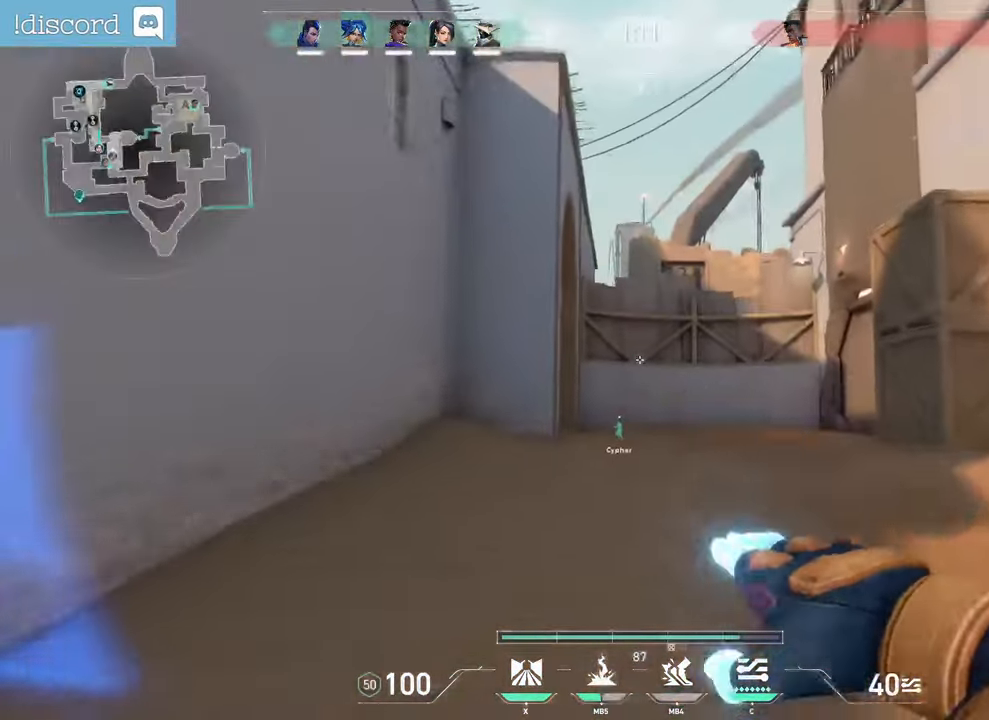
{"keys": ["d", "z"], "mouse": [], "events": [[67, "d", "down"]]}
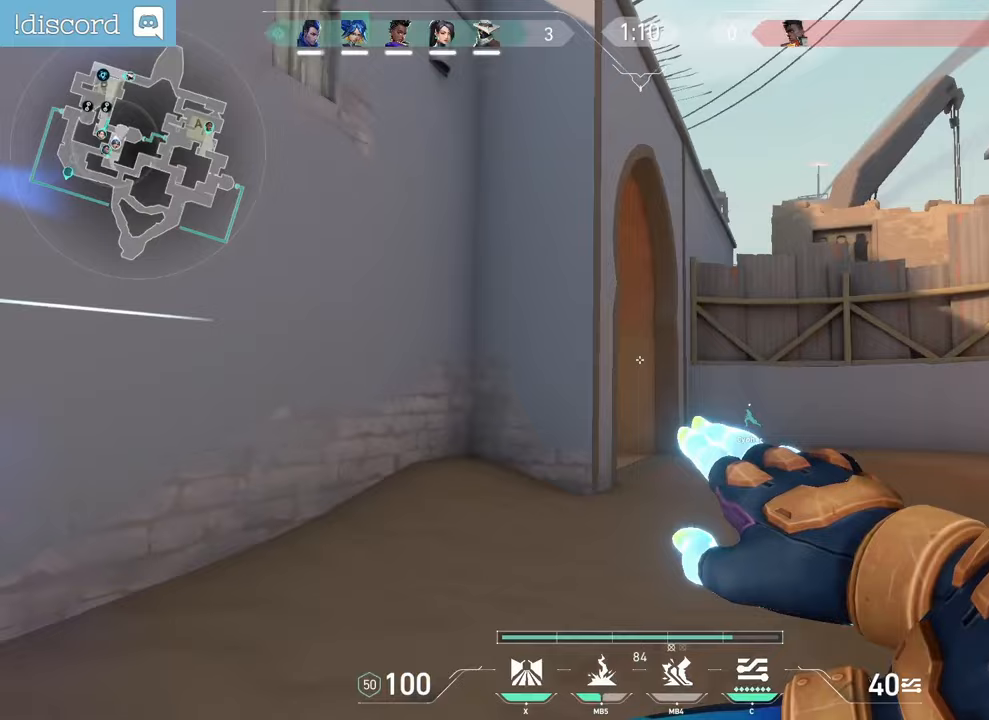
{"keys": ["d", "z"], "mouse": [], "events": []}
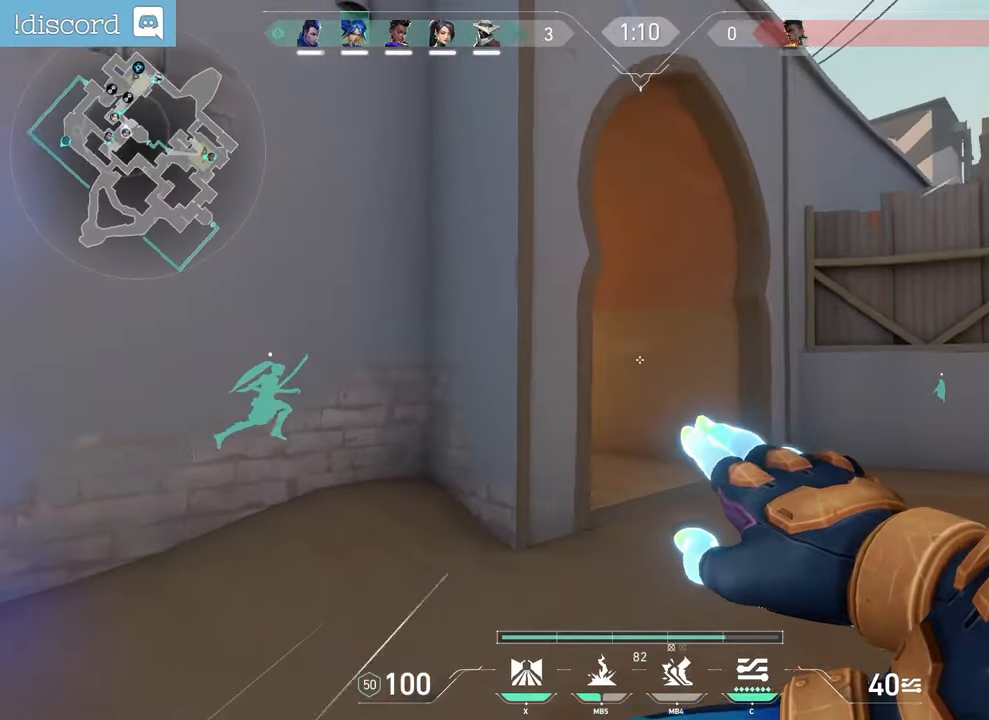
{"keys": ["q"], "mouse": ["left"], "events": [[283, "z", "up"], [450, "mouse_left", "down"], [467, "q", "down"], [500, "d", "up"]]}
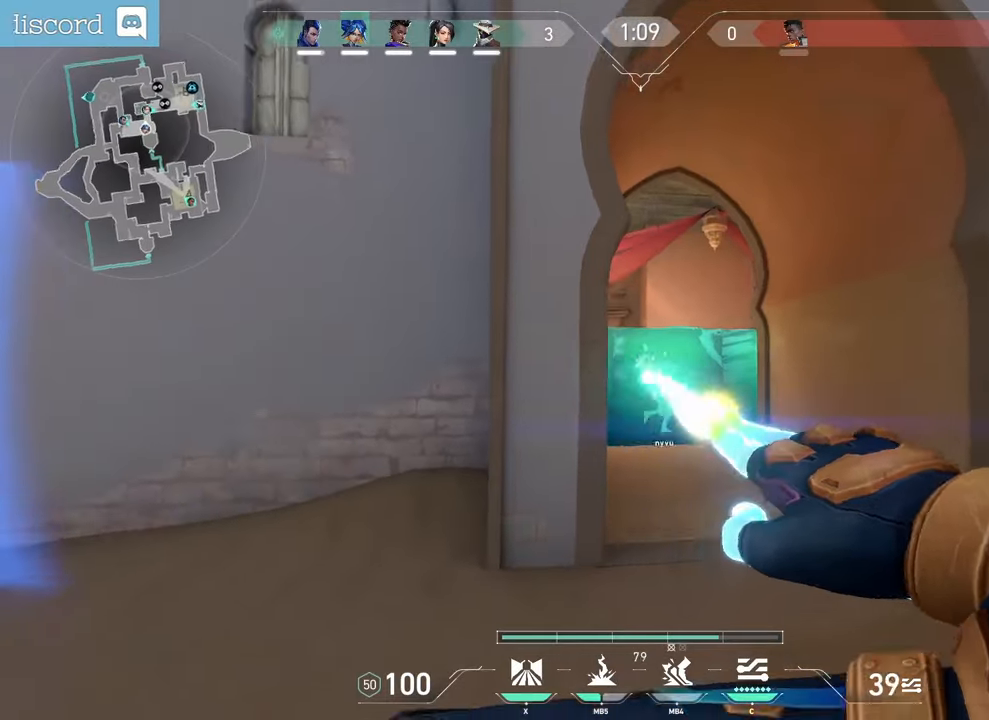
{"keys": ["z"], "mouse": [], "events": [[83, "mouse_left", "up"], [100, "z", "down"], [300, "q", "up"]]}
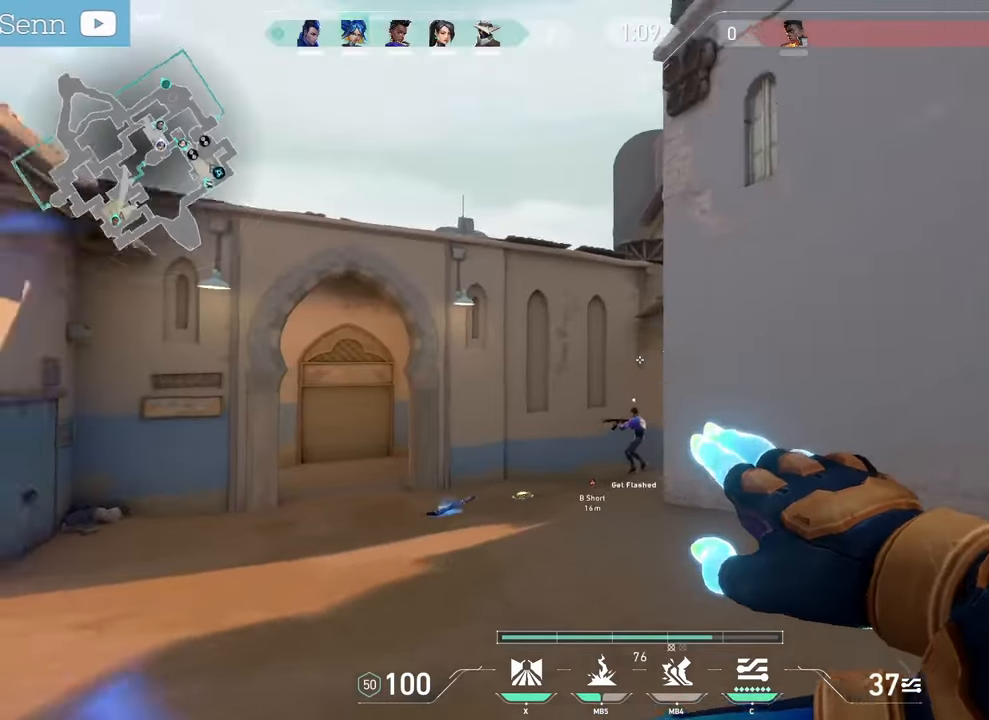
{"keys": ["q", "z"], "mouse": [], "events": [[483, "q", "down"]]}
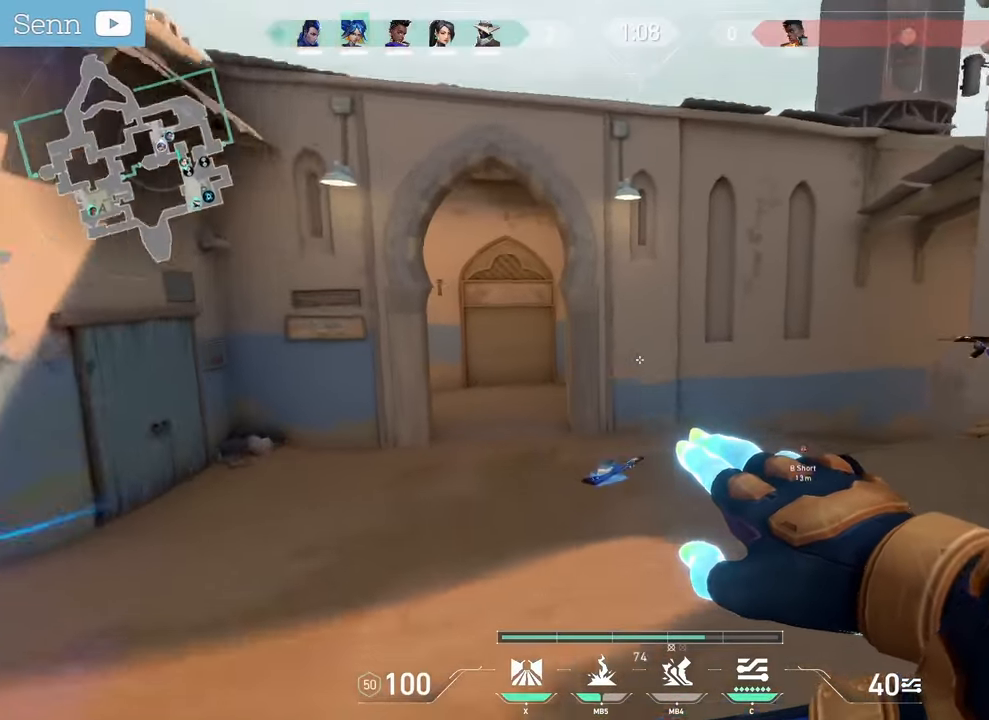
{"keys": ["q", "z"], "mouse": [], "events": []}
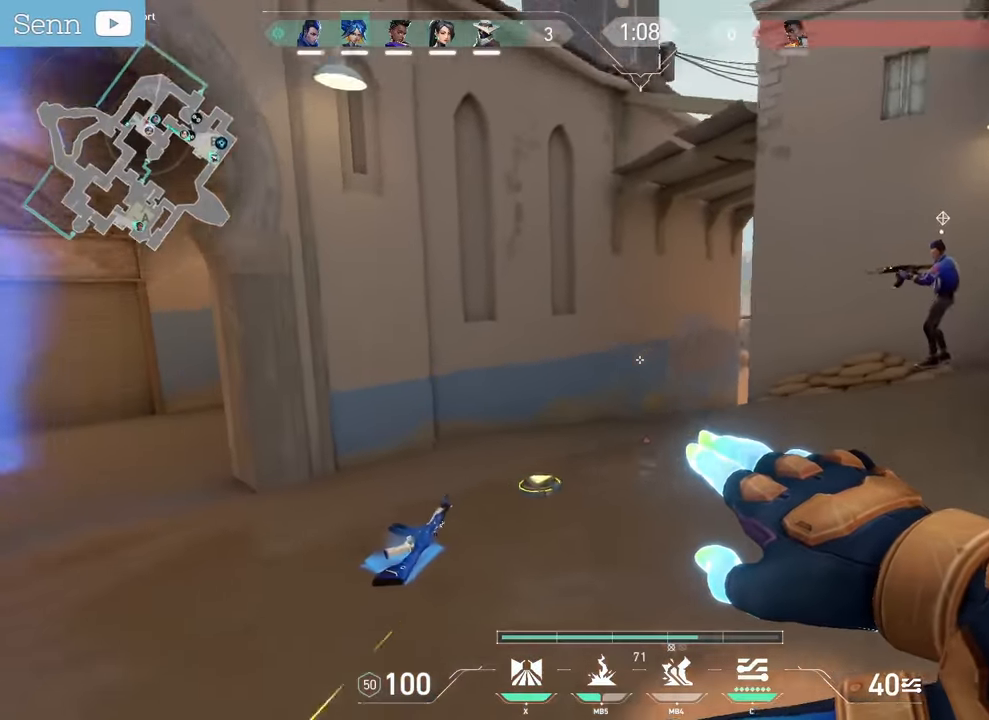
{"keys": ["q", "z"], "mouse": [], "events": [[133, "q", "up"], [300, "q", "down"]]}
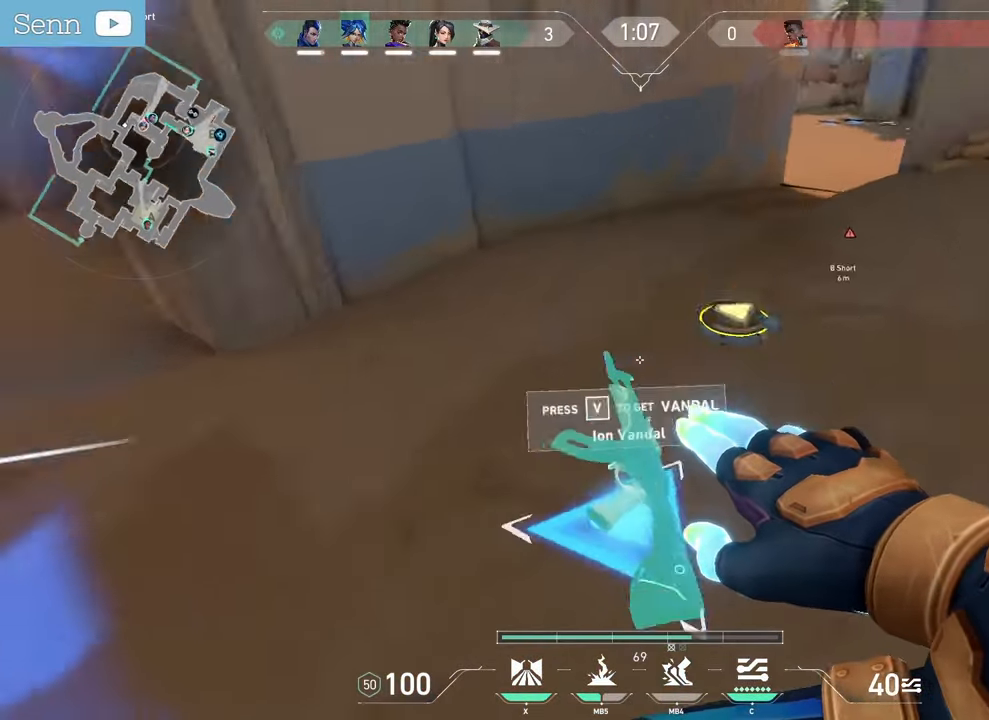
{"keys": ["d", "z"], "mouse": [], "events": [[383, "q", "up"], [450, "d", "down"]]}
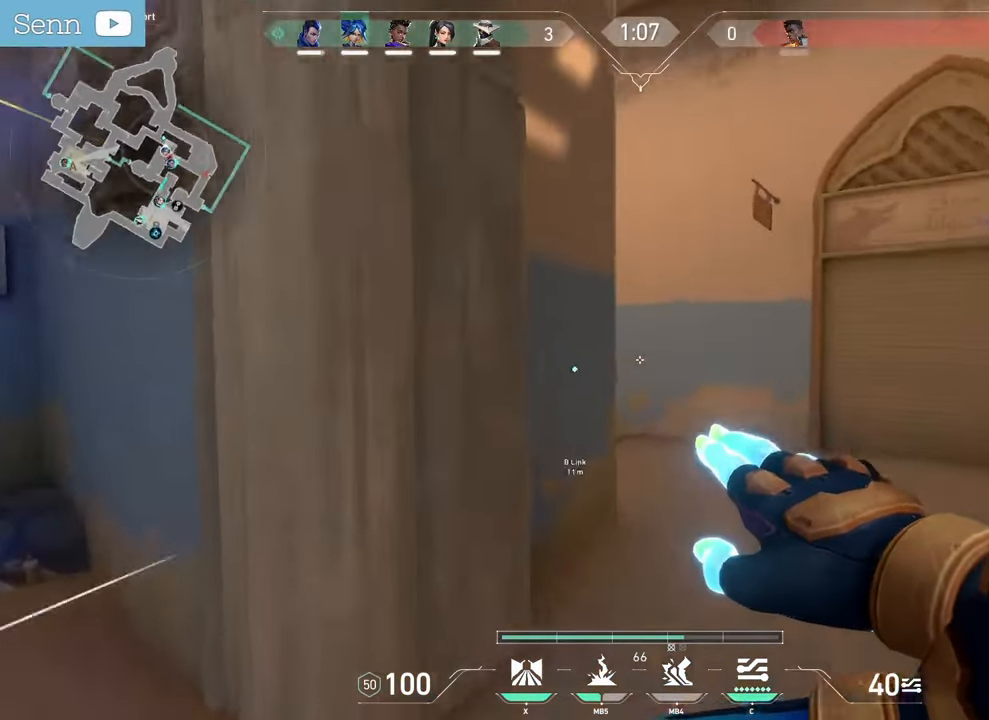
{"keys": ["d", "z"], "mouse": ["left"], "events": [[267, "mouse_left", "down"]]}
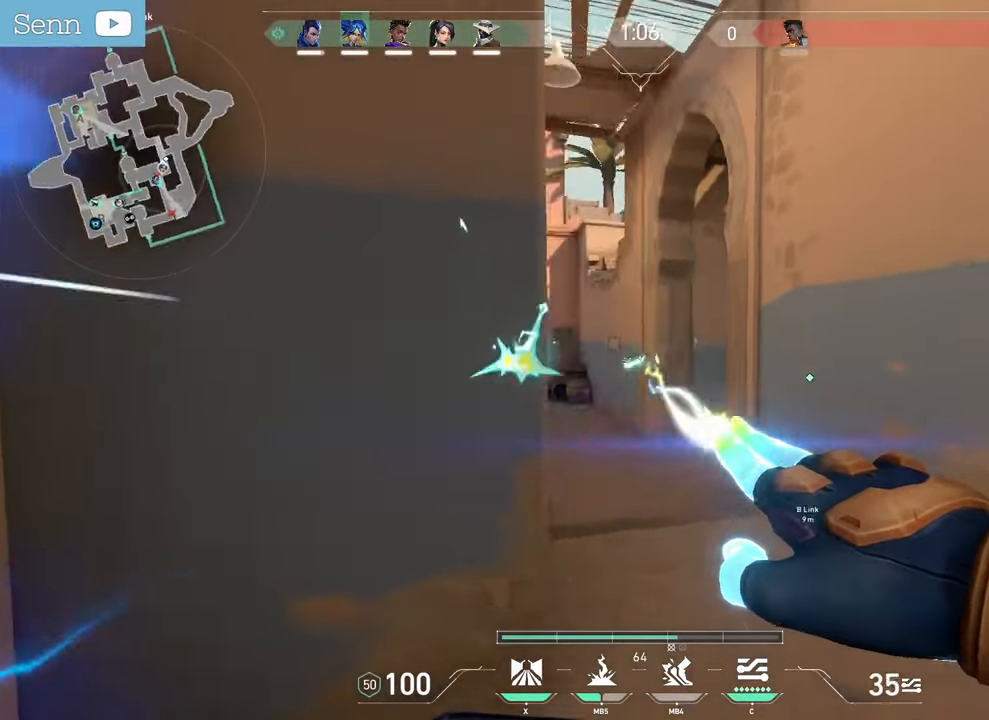
{"keys": ["q", "z"], "mouse": [], "events": [[100, "mouse_left", "up"], [183, "d", "up"], [233, "q", "down"]]}
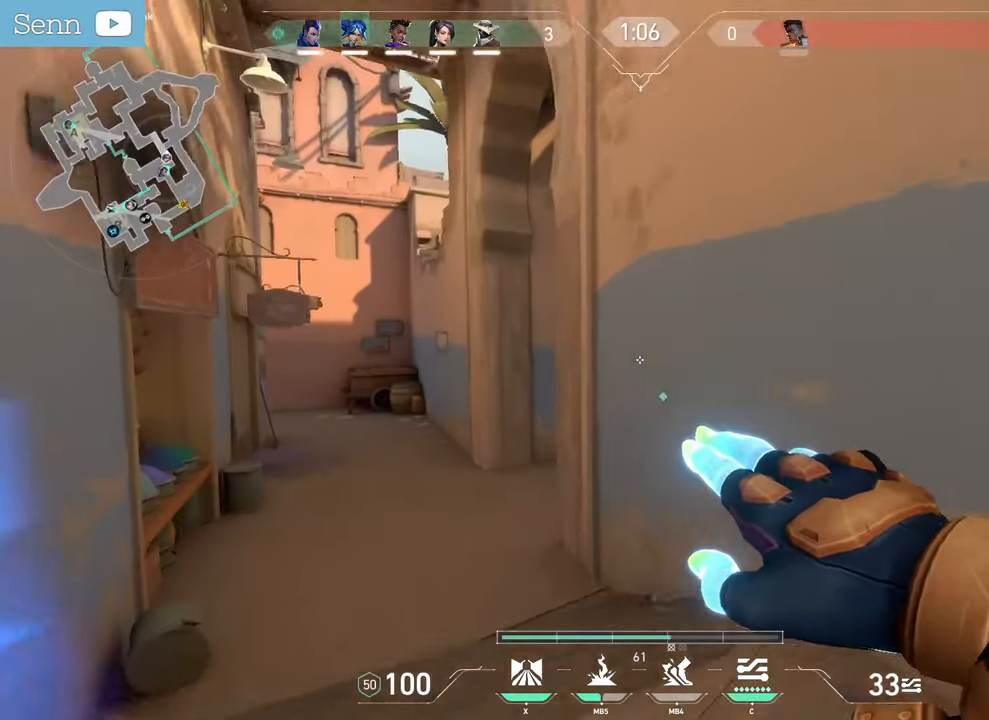
{"keys": ["q", "z"], "mouse": [], "events": [[333, "q", "up"], [483, "q", "down"]]}
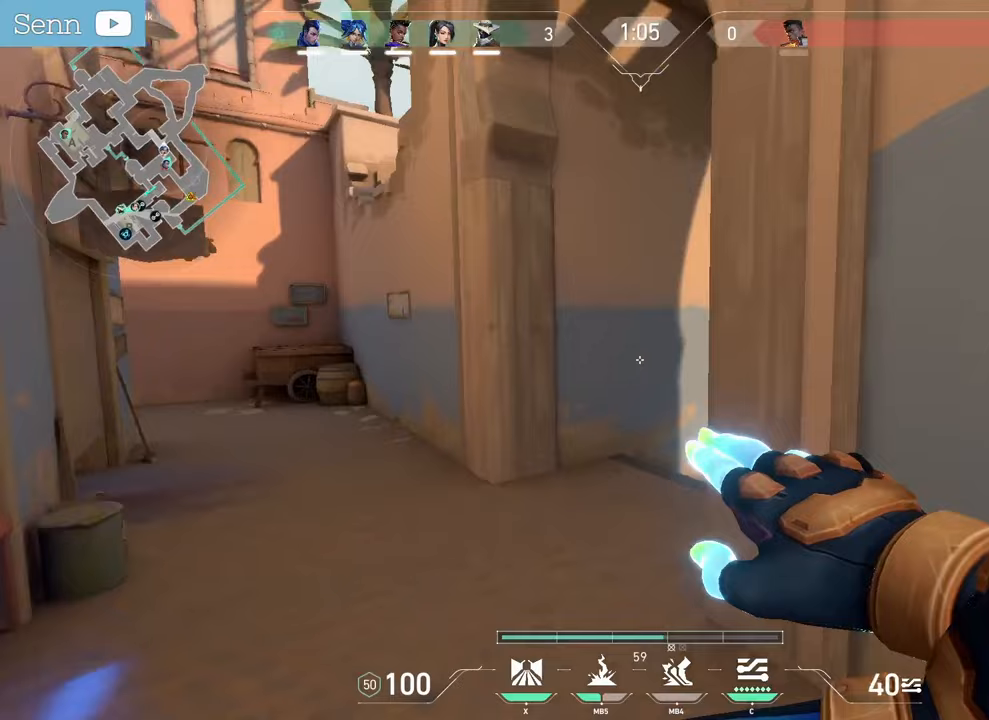
{"keys": ["q"], "mouse": [], "events": [[350, "z", "up"]]}
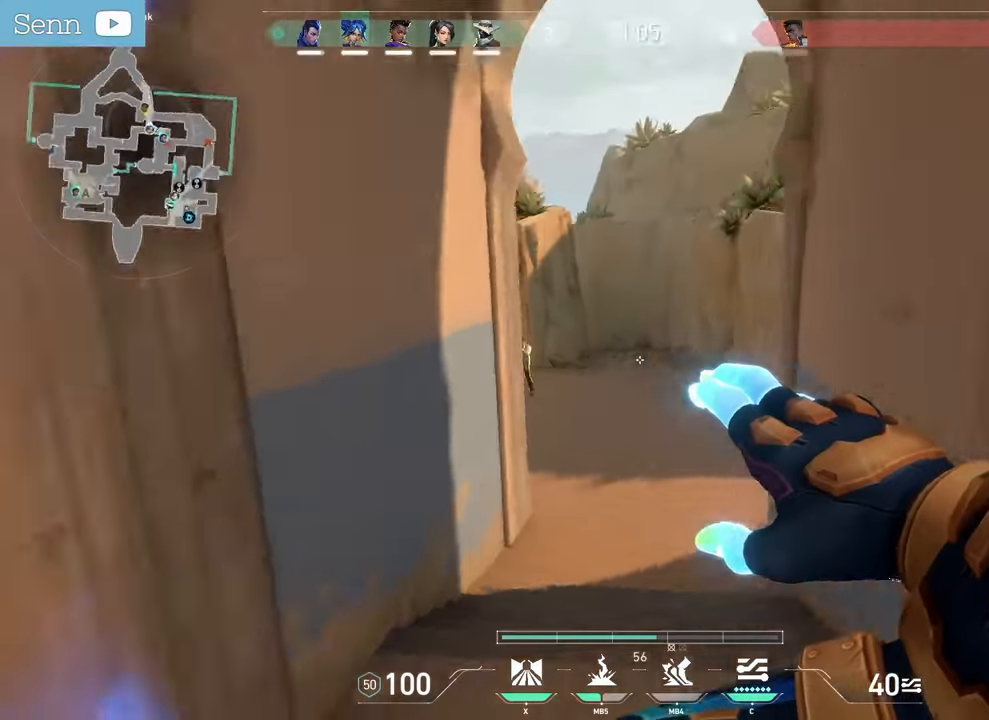
{"keys": ["d", "z"], "mouse": [], "events": [[167, "d", "down"], [217, "q", "up"], [350, "z", "down"]]}
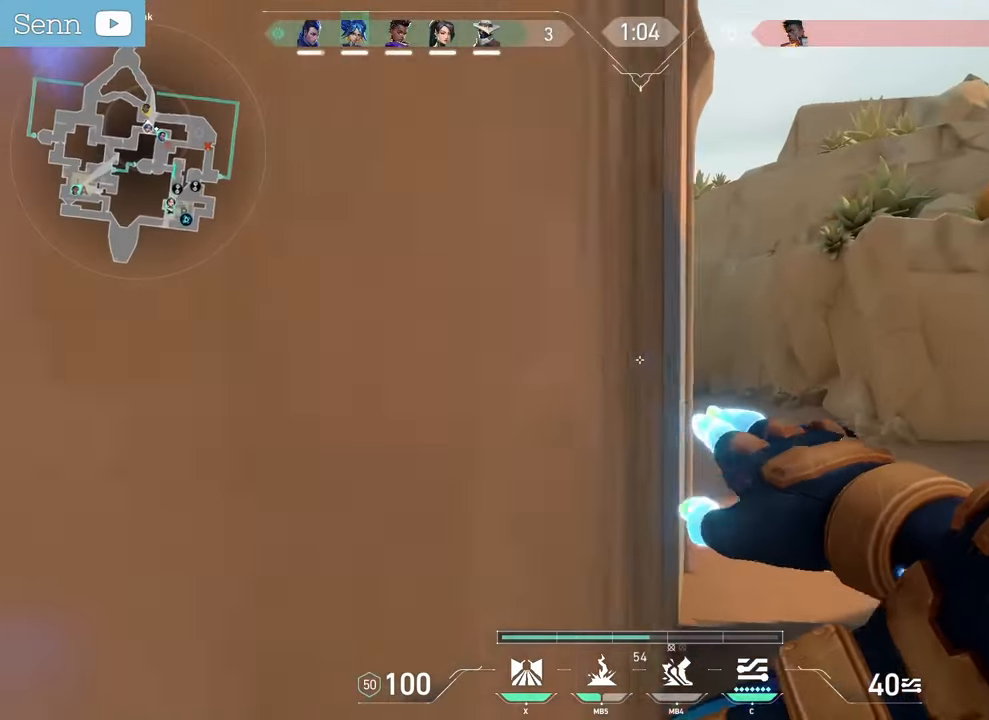
{"keys": ["d", "z"], "mouse": ["left"], "events": [[483, "mouse_left", "down"]]}
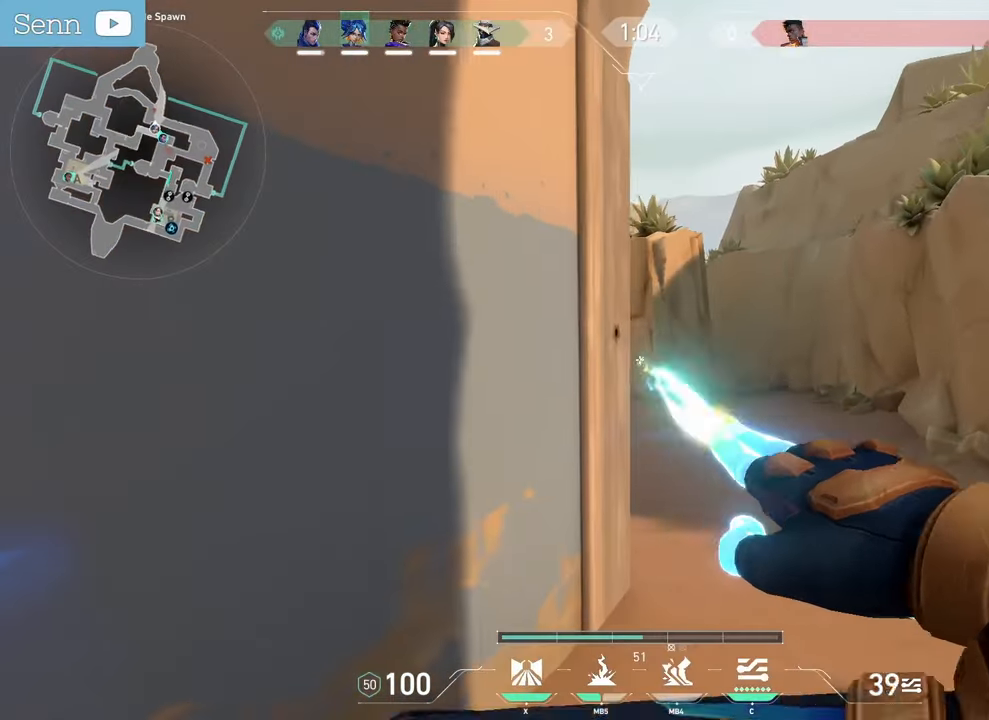
{"keys": ["d", "z"], "mouse": ["left"], "events": []}
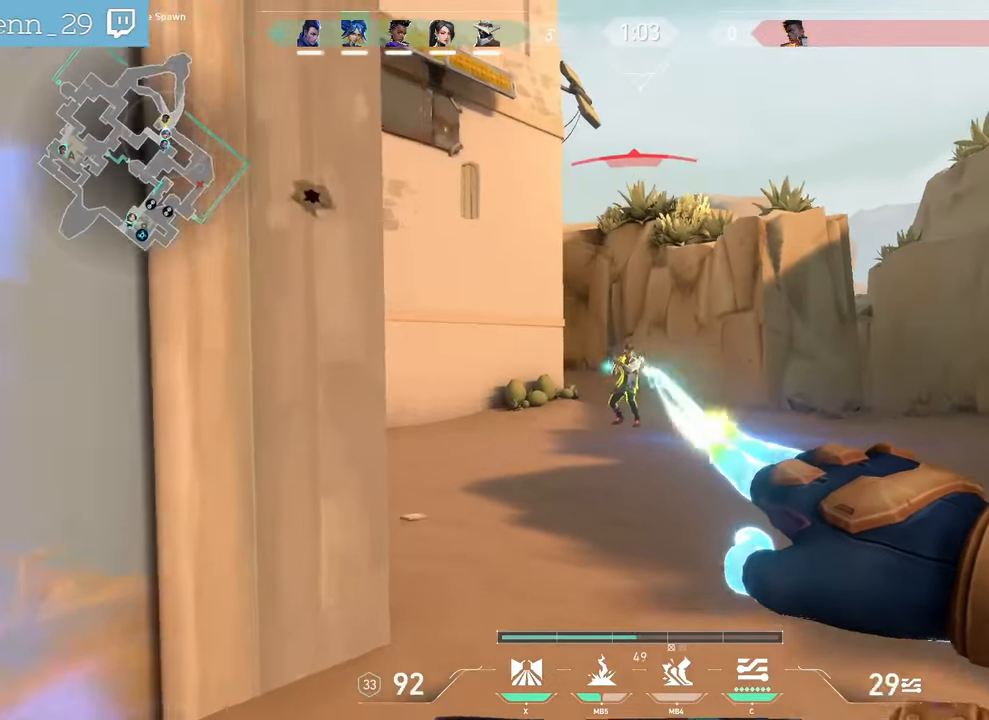
{"keys": ["d", "z"], "mouse": ["left"], "events": []}
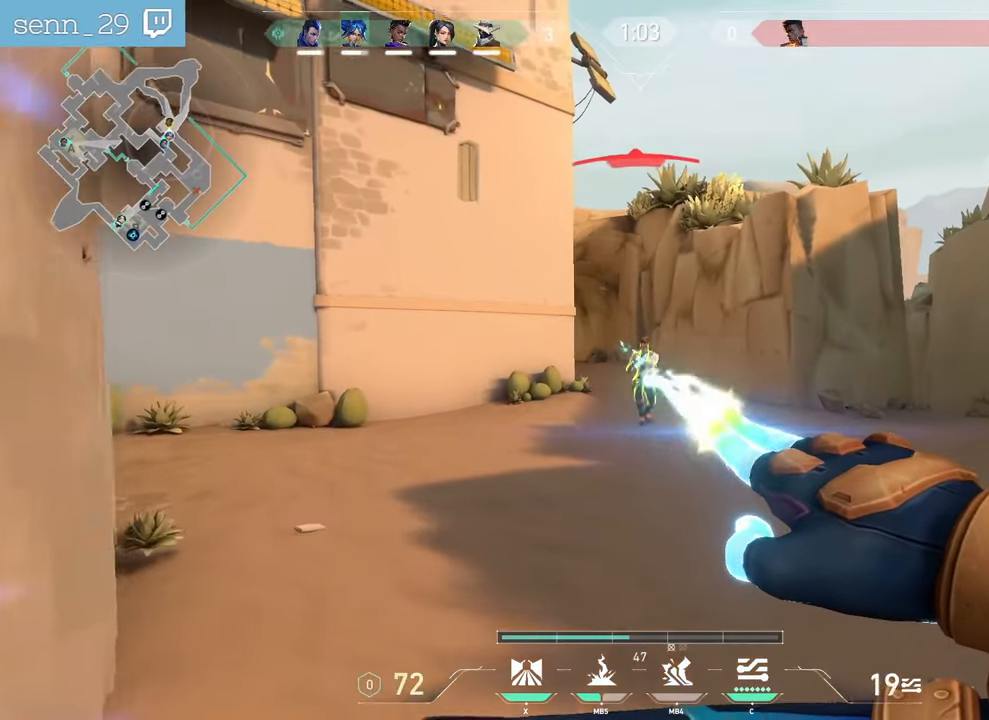
{"keys": ["q", "z"], "mouse": [], "events": [[333, "d", "up"], [400, "q", "down"], [483, "mouse_left", "up"]]}
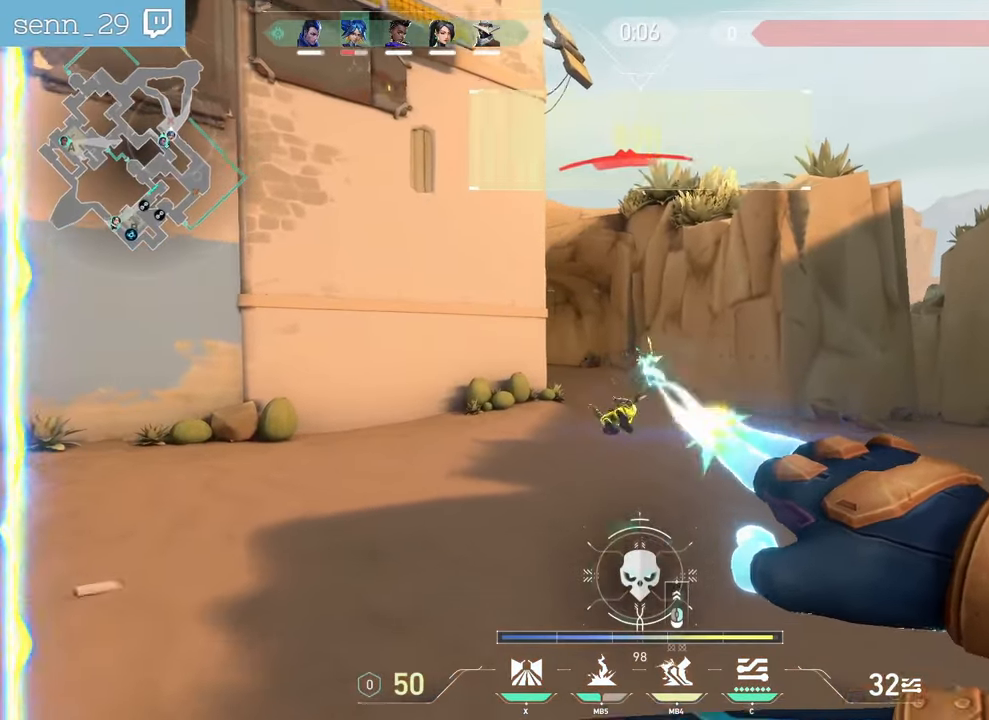
{"keys": ["z"], "mouse": [], "events": [[67, "q", "up"], [267, "mouse_right", "down"], [417, "mouse_right", "up"]]}
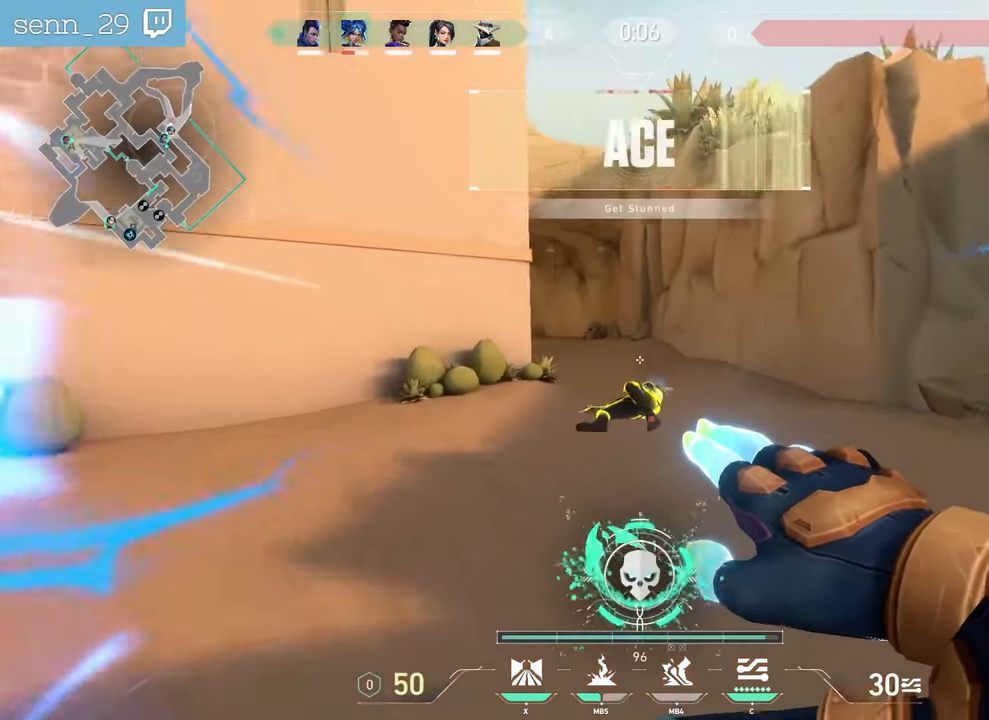
{"keys": ["z"], "mouse": [], "events": []}
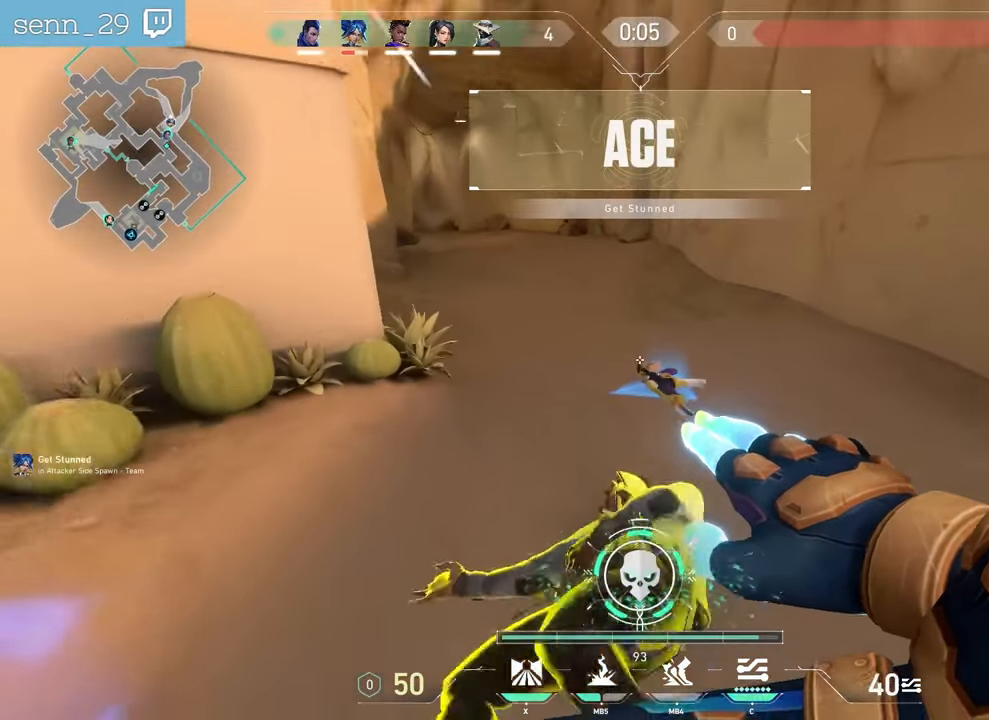
{"keys": ["z"], "mouse": [], "events": []}
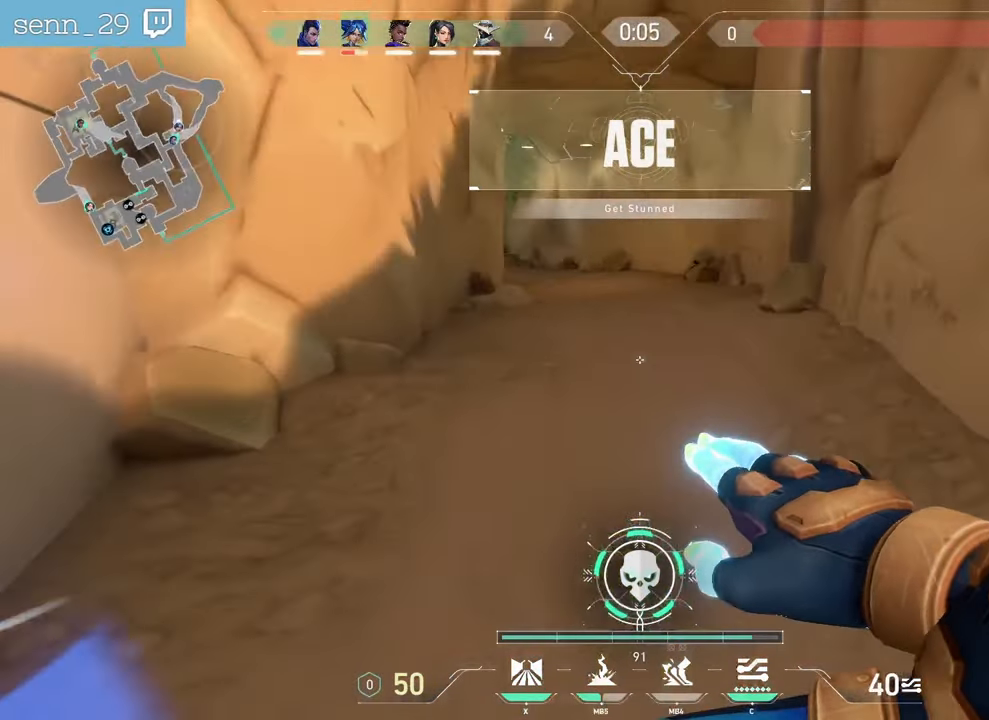
{"keys": [], "mouse": [], "events": [[17, "z", "up"], [317, "s", "down"], [417, "s", "up"]]}
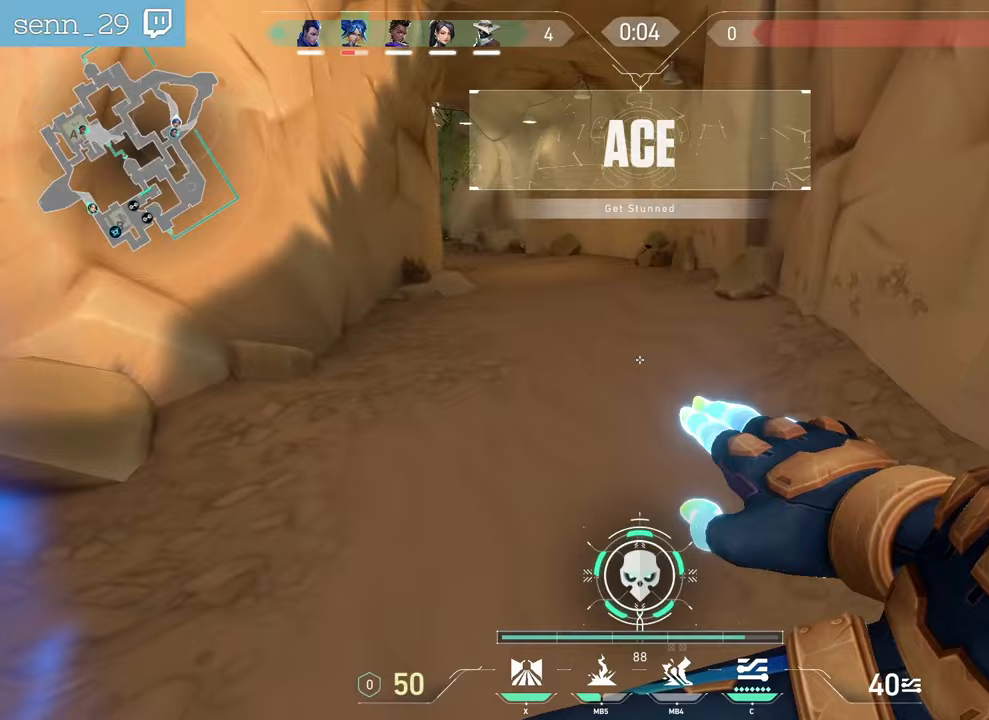
{"keys": ["z"], "mouse": [], "events": [[200, "z", "down"]]}
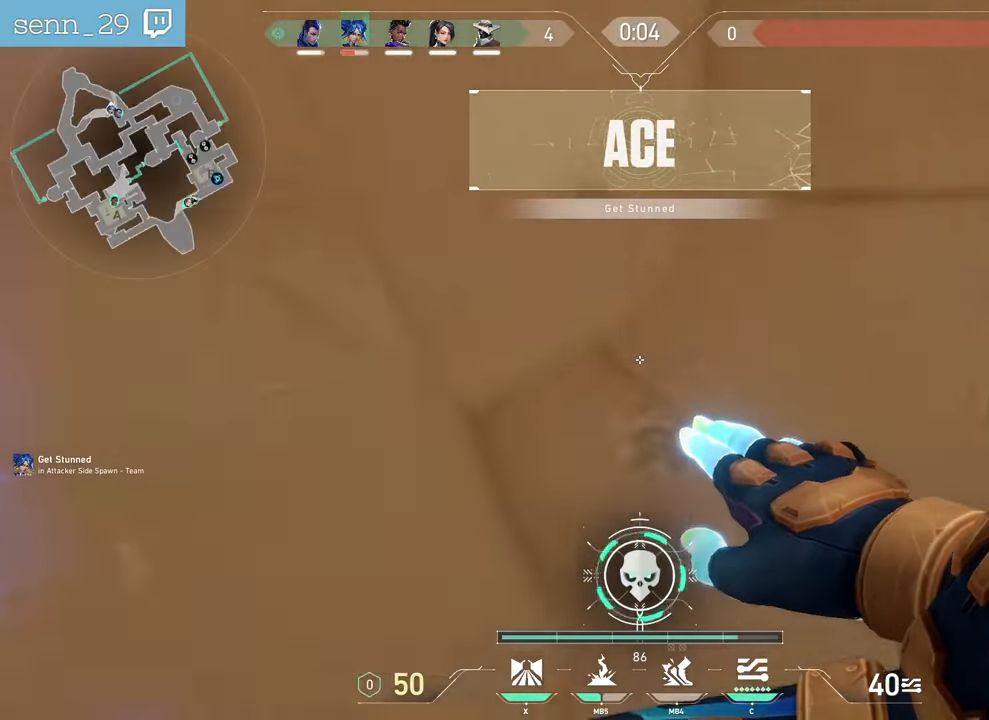
{"keys": ["z"], "mouse": [], "events": [[67, "d", "down"], [300, "d", "up"]]}
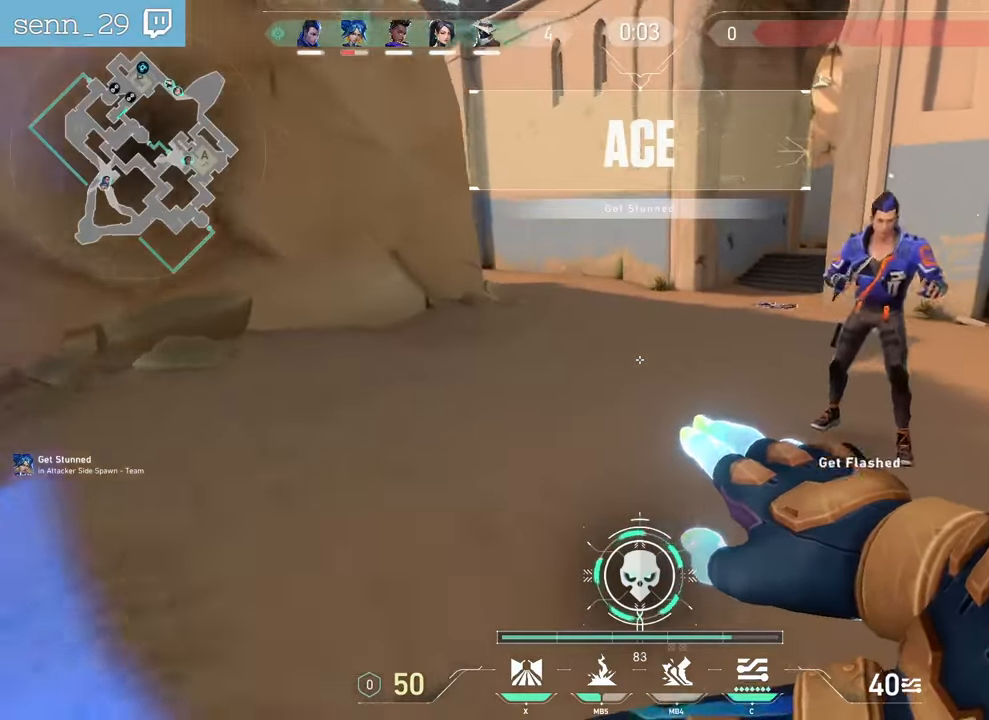
{"keys": [], "mouse": [], "events": [[450, "z", "up"]]}
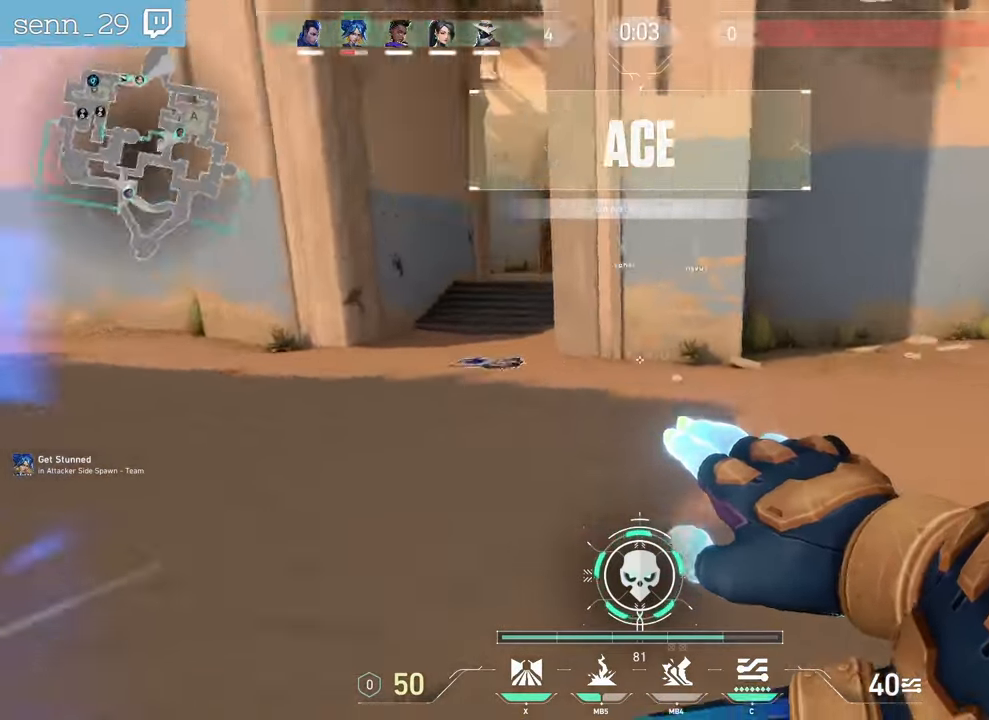
{"keys": [], "mouse": [], "events": []}
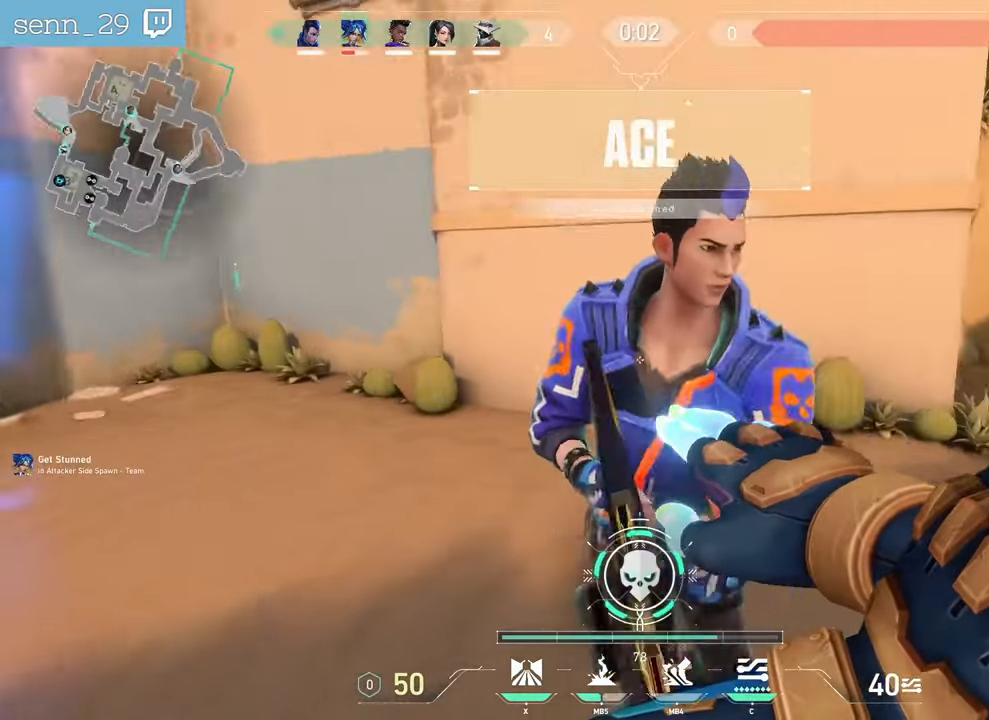
{"keys": [], "mouse": [], "events": []}
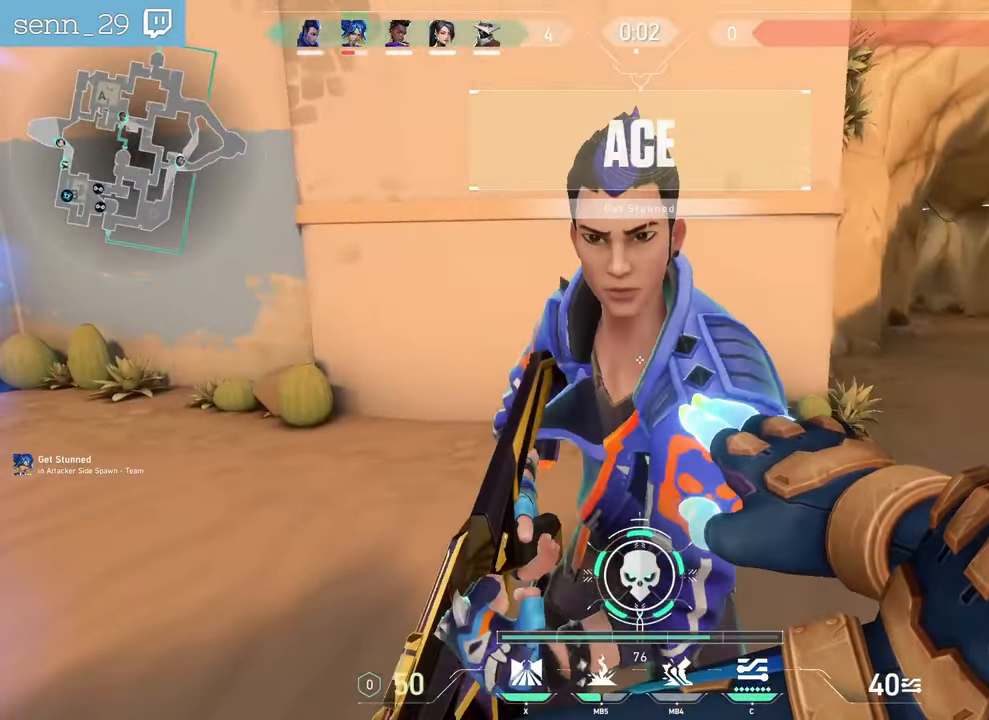
{"keys": [], "mouse": [], "events": []}
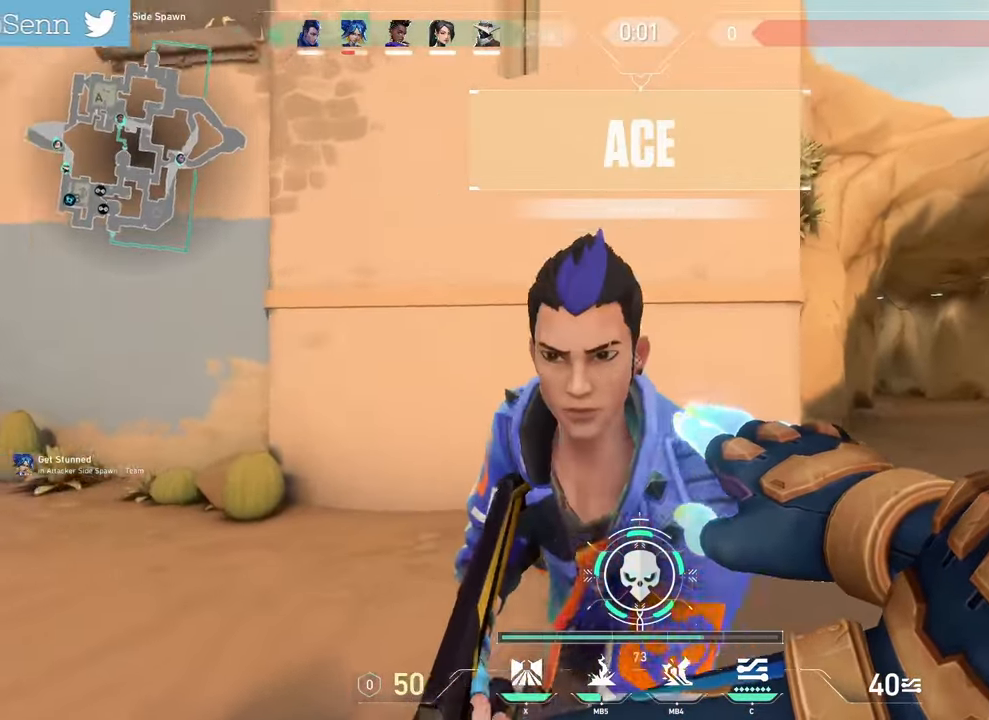
{"keys": [], "mouse": ["left"], "events": [[167, "s", "down"], [367, "mouse_left", "down"], [450, "s", "up"]]}
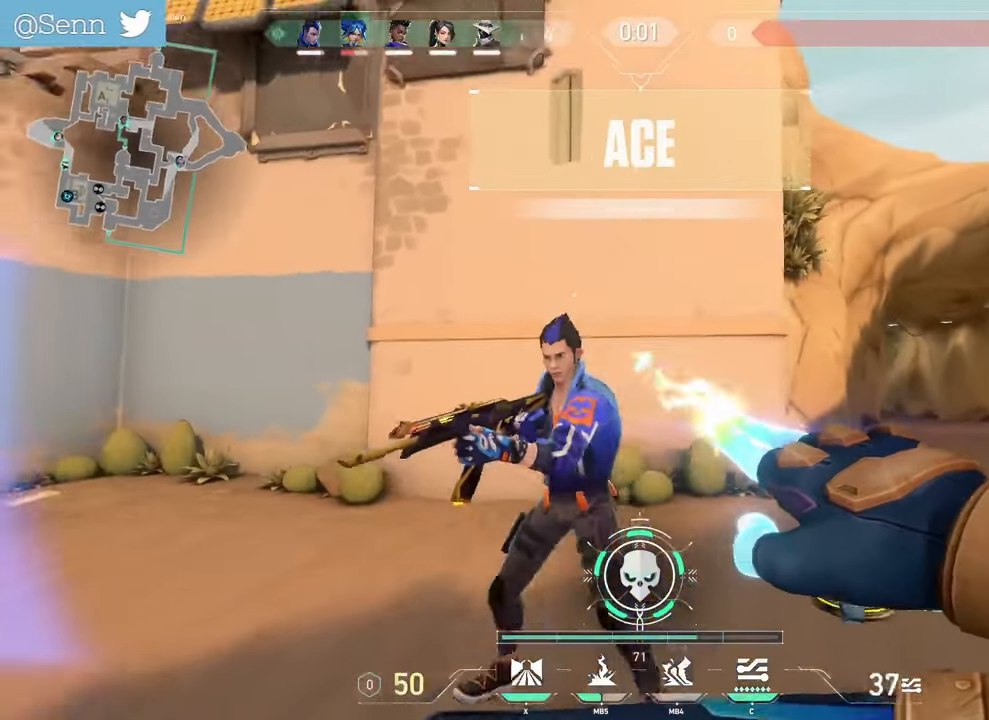
{"keys": [], "mouse": ["left"], "events": []}